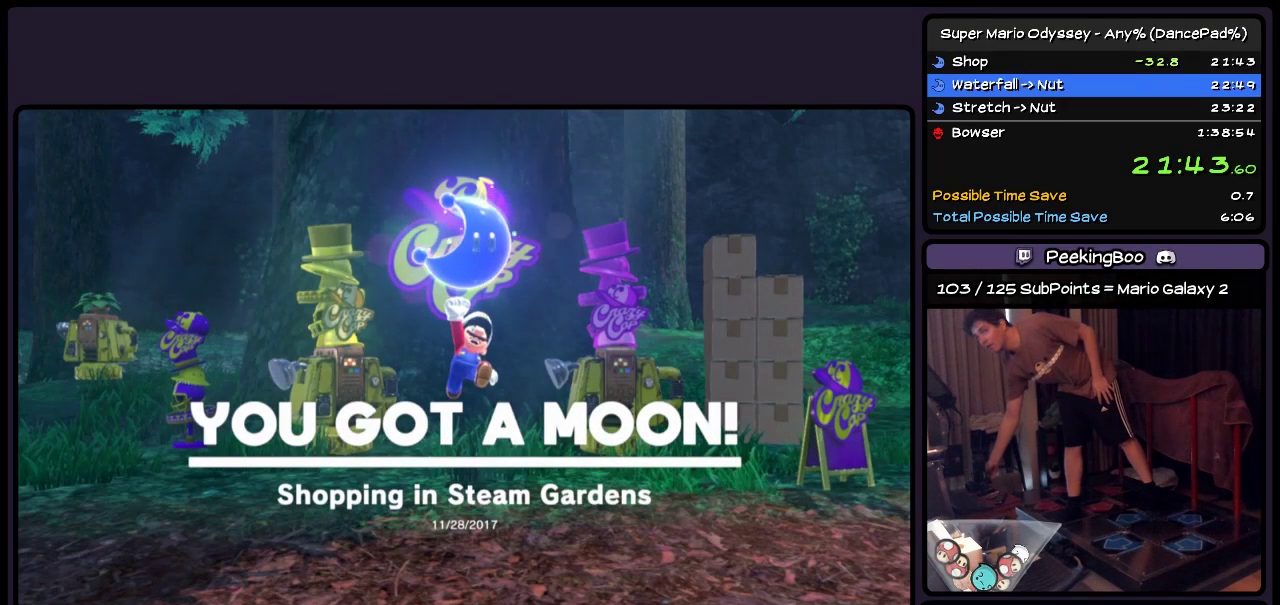
Gameplay with a controller (Nintendo layout); each line is a JSON object with the inputs held at the frame after it. "events" lists button and stick changes between this image and that frame as [ms after this image, input, new state], when the widget could be followed in between. Not read: L2 L3 R3.
{"buttons": ["A"], "events": []}
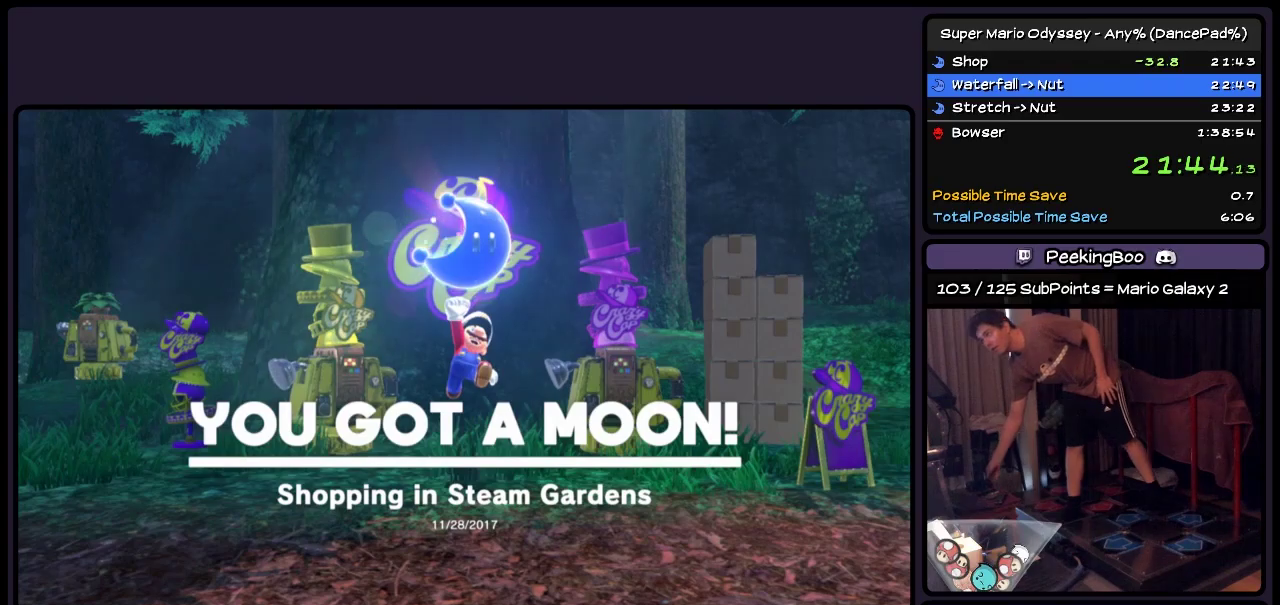
{"buttons": ["A"], "events": []}
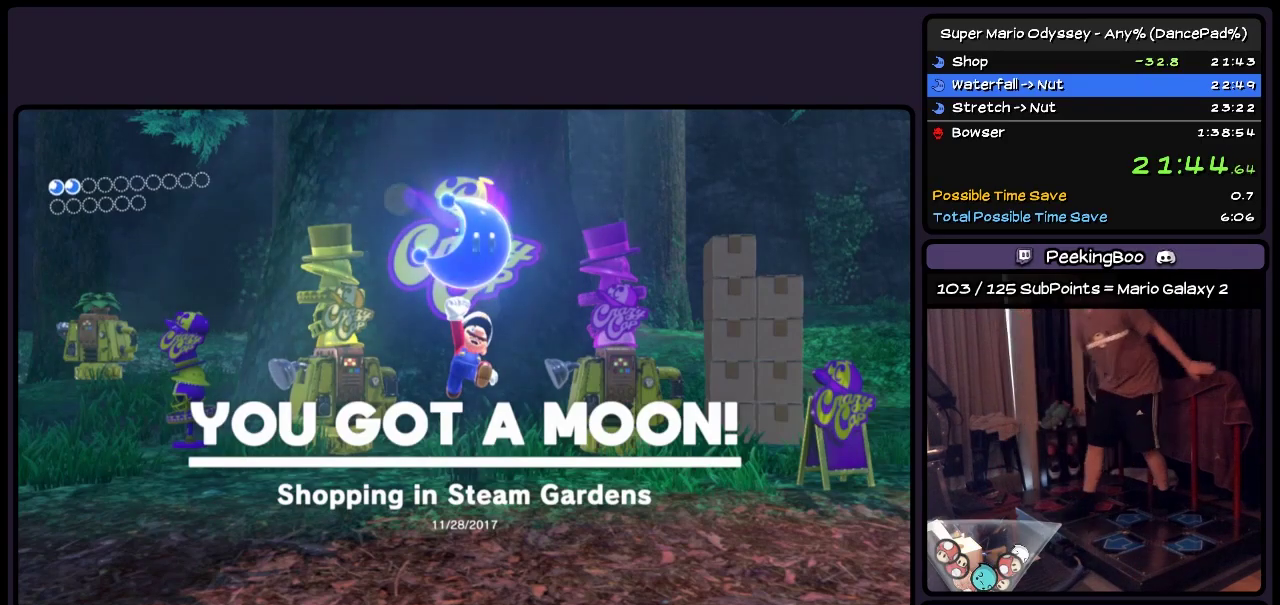
{"buttons": ["A"], "events": []}
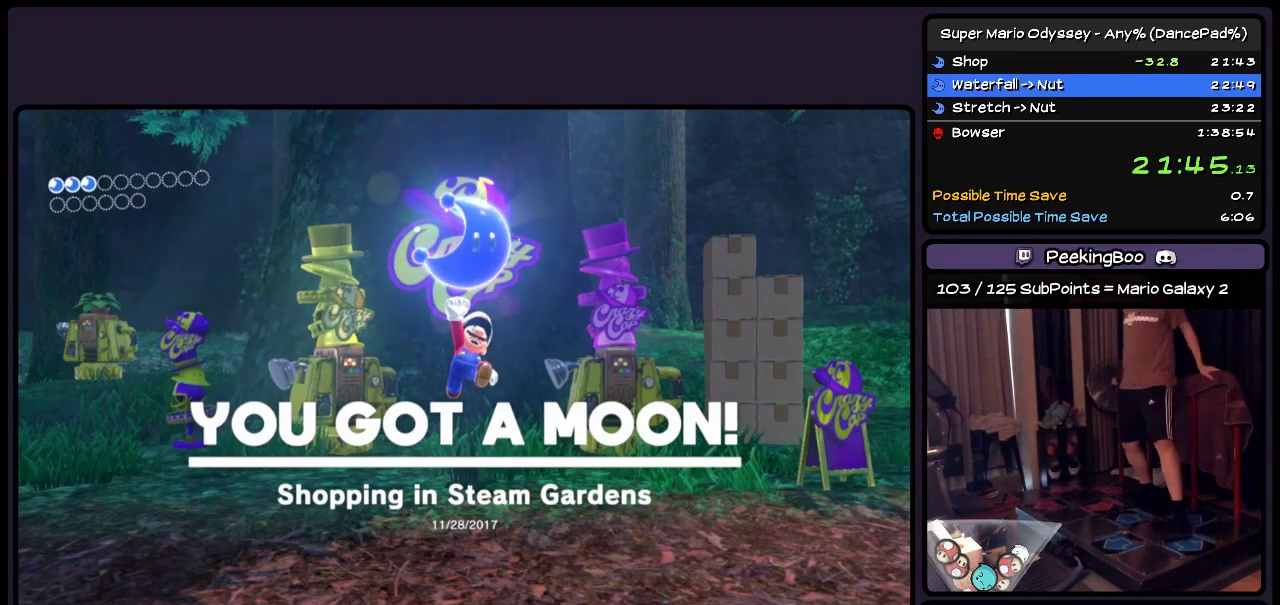
{"buttons": ["A", "DPAD_LEFT"], "events": [[50, "DPAD_LEFT", "down"]]}
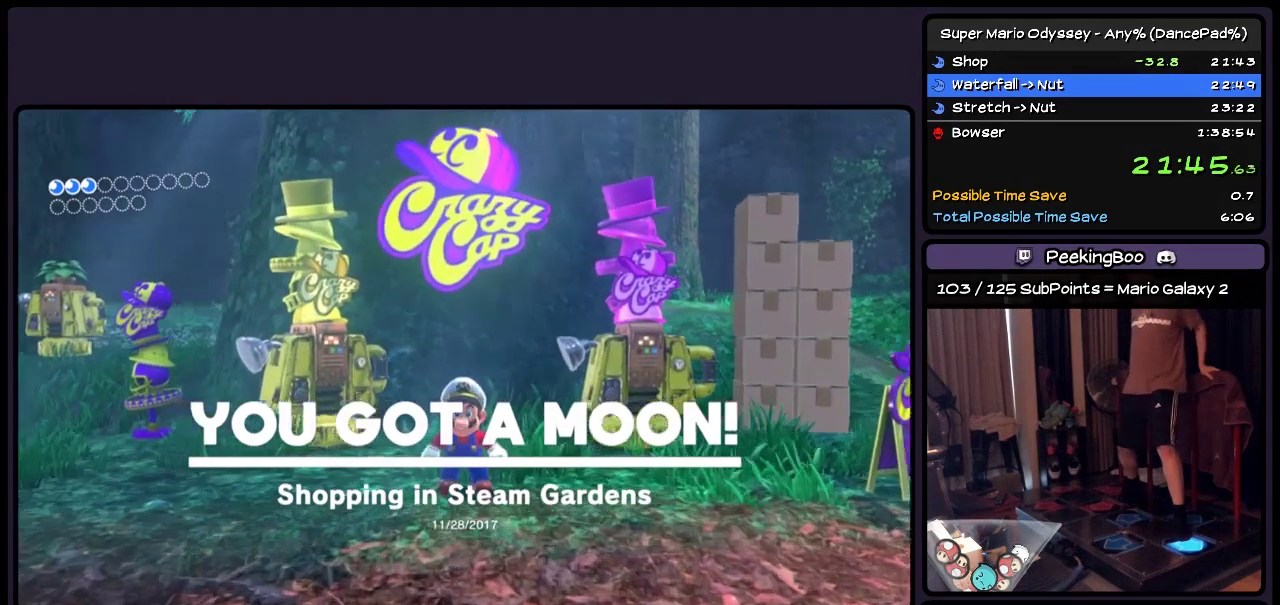
{"buttons": ["A", "DPAD_LEFT"], "events": []}
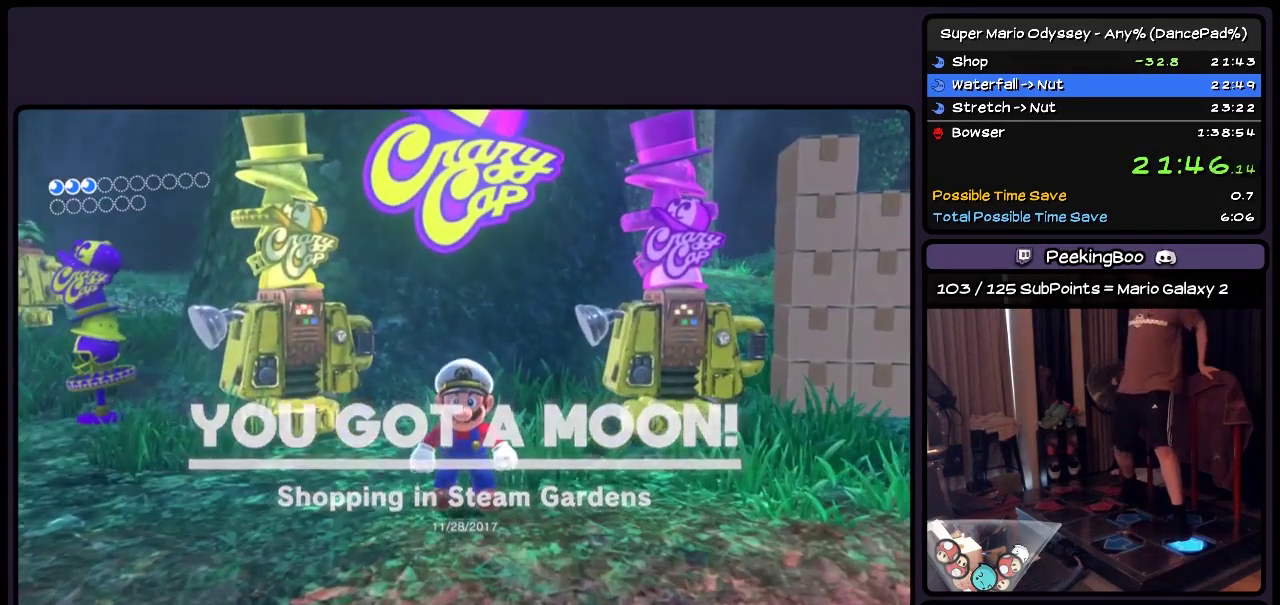
{"buttons": ["A", "DPAD_LEFT"], "events": []}
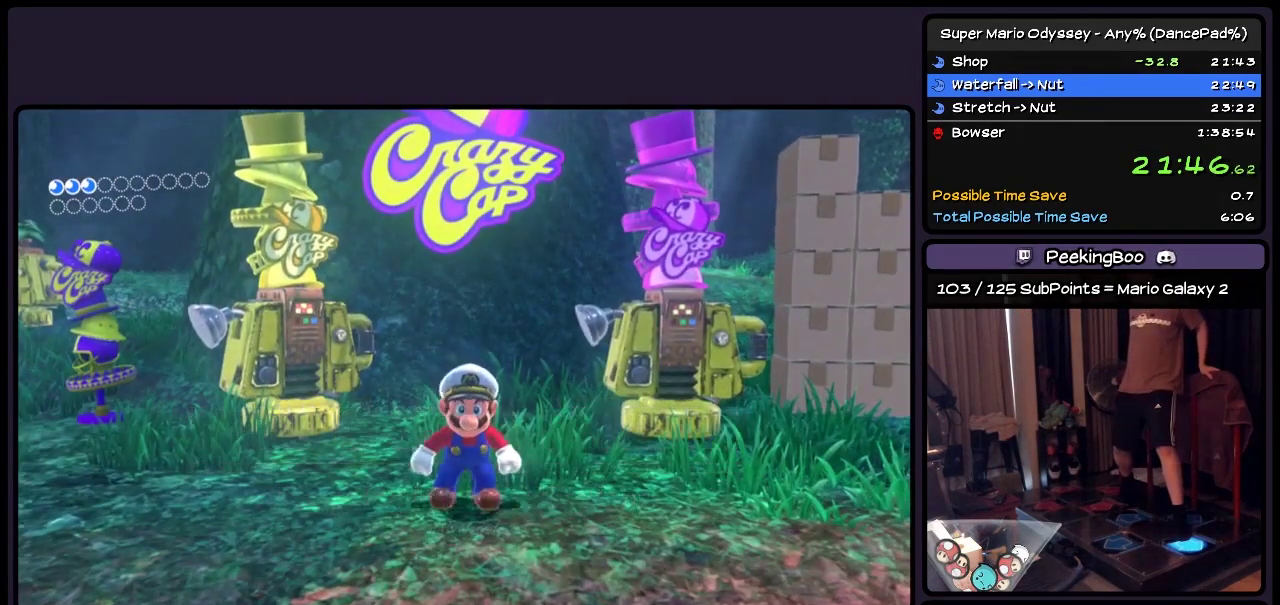
{"buttons": ["A", "DPAD_LEFT"], "events": []}
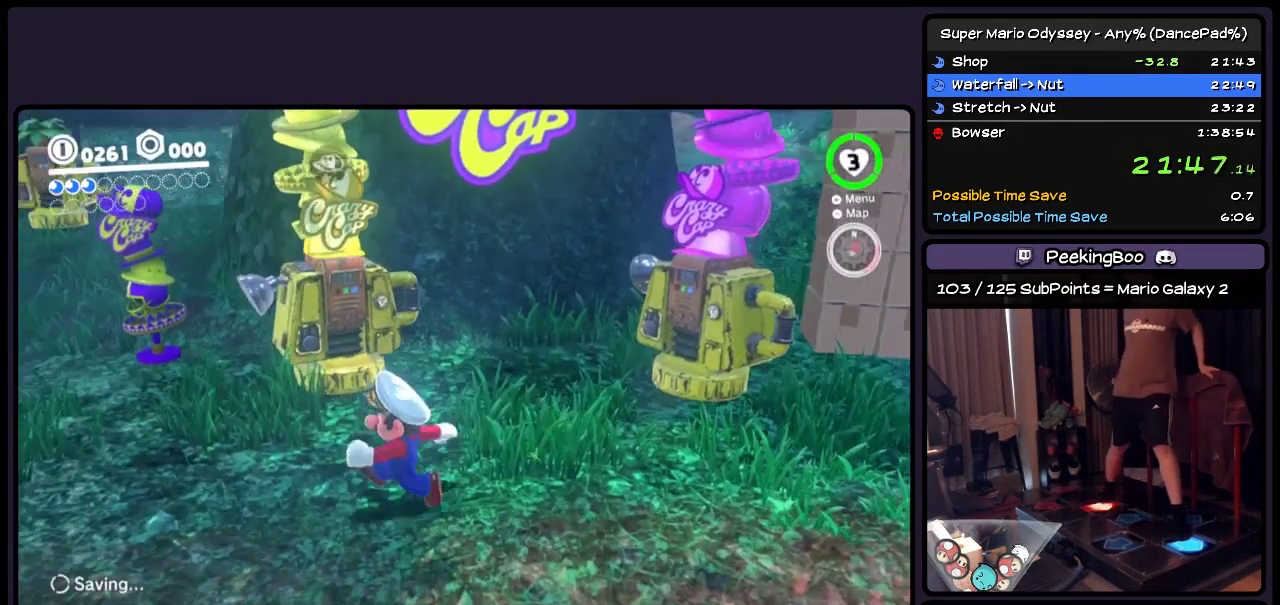
{"buttons": ["DPAD_LEFT"], "events": [[167, "A", "up"]]}
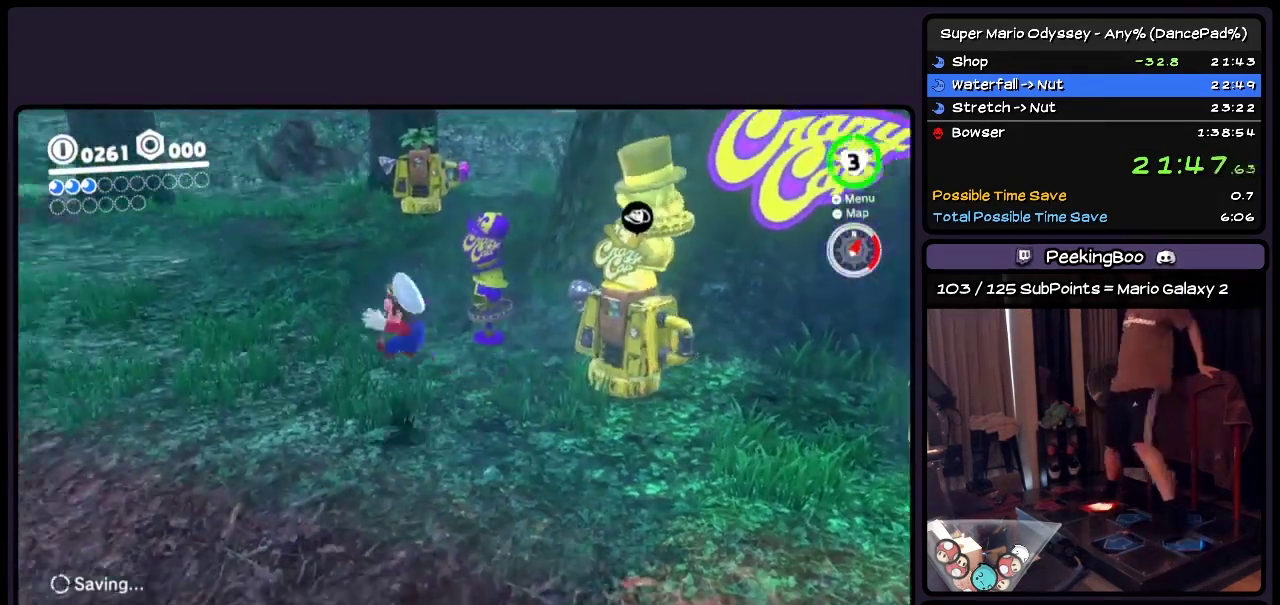
{"buttons": ["A", "DPAD_UP"], "events": [[50, "DPAD_LEFT", "up"], [250, "DPAD_UP", "down"], [467, "A", "down"]]}
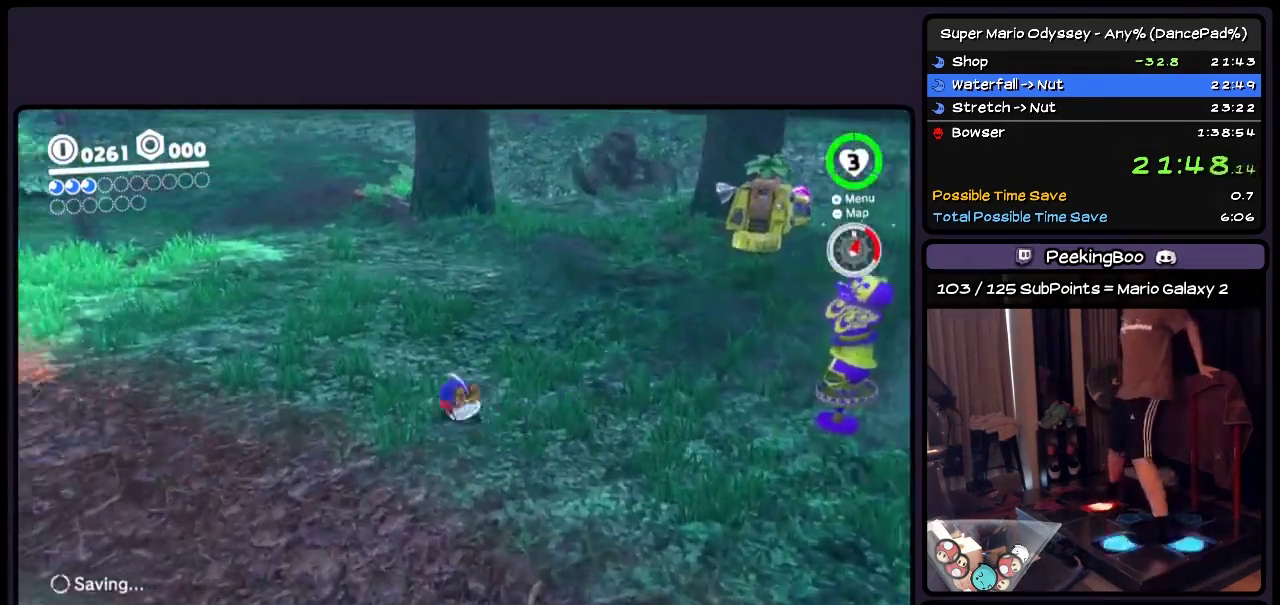
{"buttons": ["DPAD_UP"], "events": [[167, "A", "up"], [217, "DPAD_LEFT", "down"], [383, "DPAD_LEFT", "up"]]}
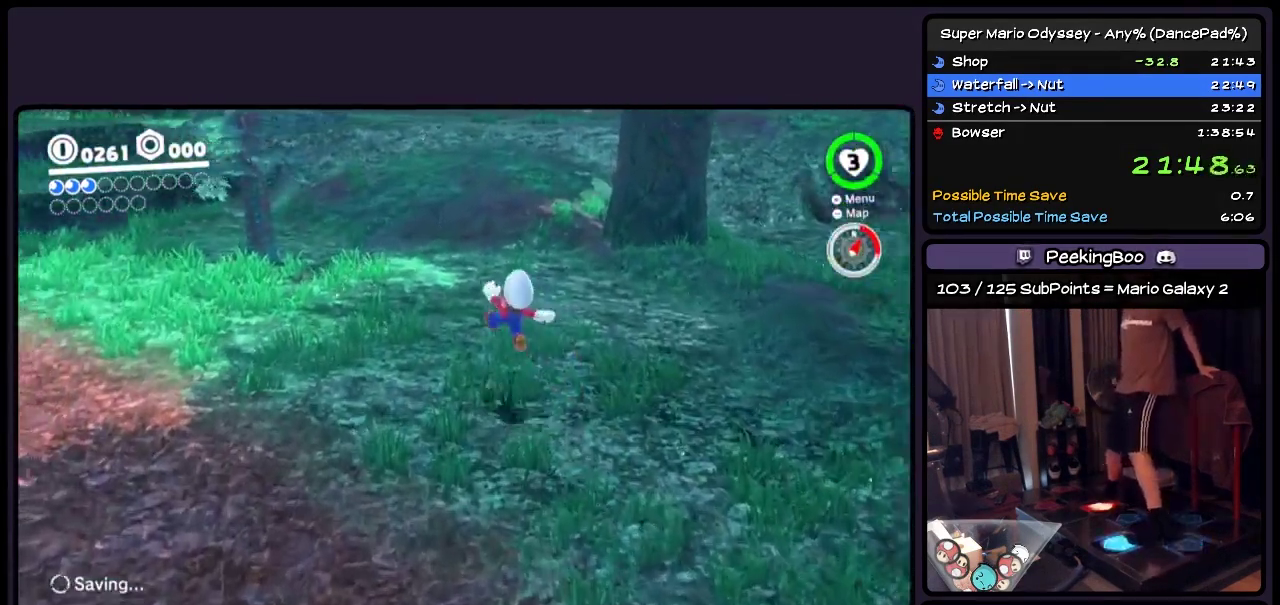
{"buttons": ["A", "DPAD_UP"], "events": [[167, "DPAD_UP", "up"], [383, "DPAD_UP", "down"], [467, "A", "down"]]}
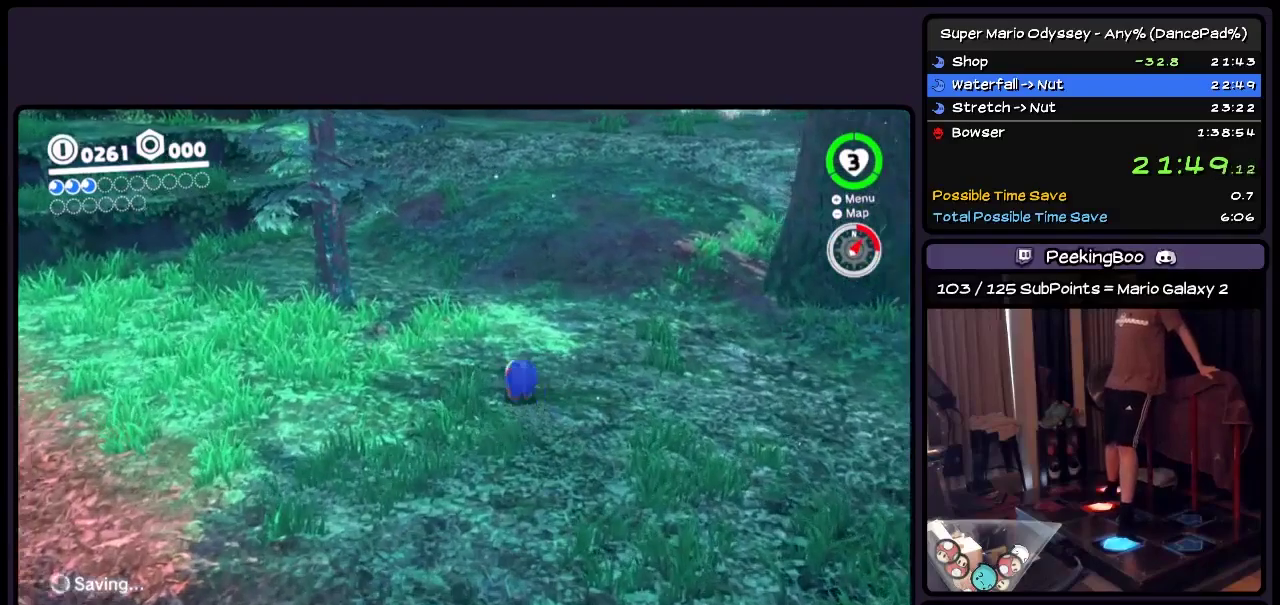
{"buttons": ["R2", "DPAD_UP", "DPAD_RIGHT"], "events": [[83, "A", "up"], [250, "DPAD_RIGHT", "down"], [250, "R2", "down"]]}
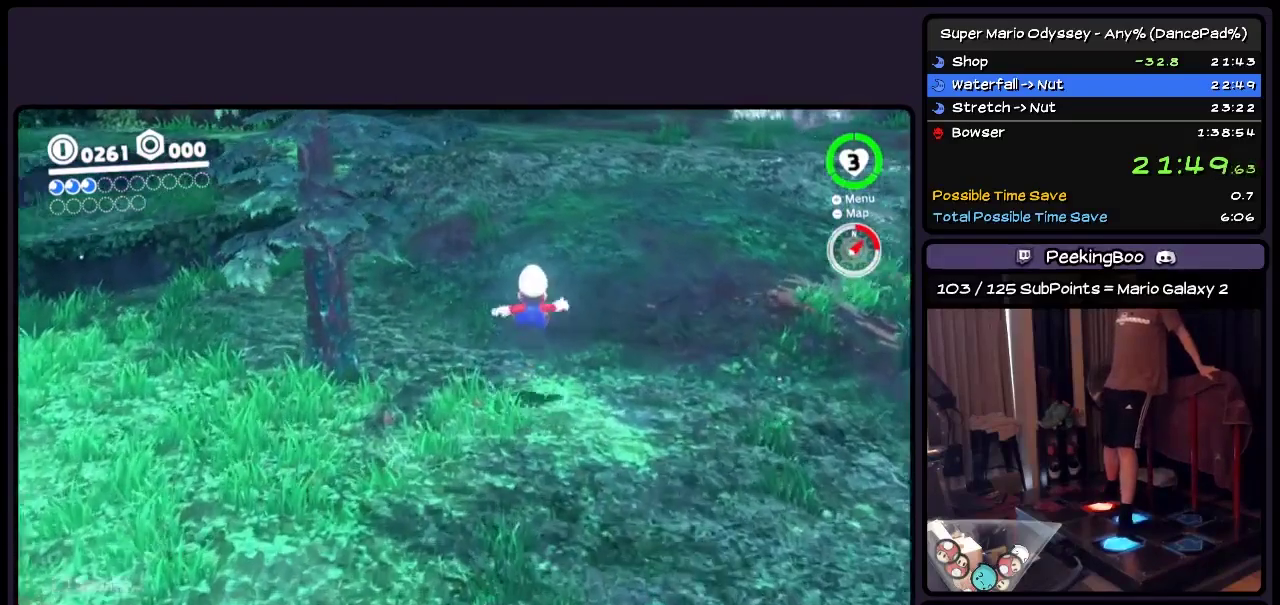
{"buttons": ["R2", "DPAD_RIGHT"], "events": [[217, "DPAD_UP", "up"], [383, "A", "down"], [500, "A", "up"]]}
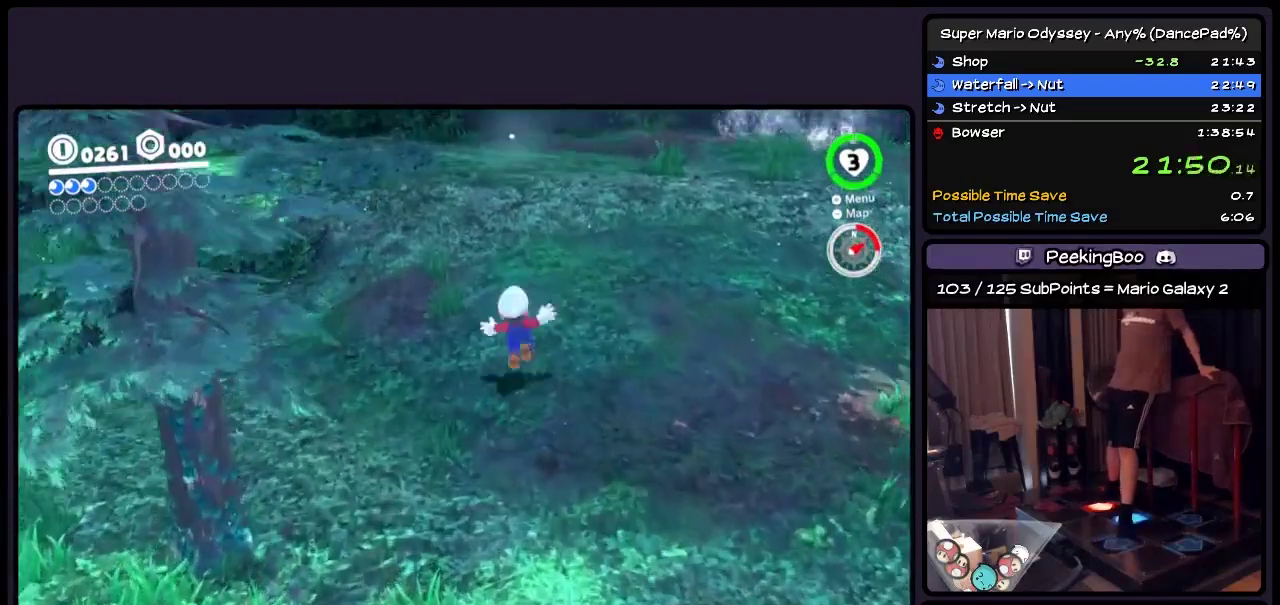
{"buttons": ["R2", "DPAD_UP", "DPAD_RIGHT"], "events": [[83, "DPAD_UP", "down"], [333, "DPAD_RIGHT", "up"], [333, "R2", "up"], [500, "DPAD_RIGHT", "down"], [500, "R2", "down"]]}
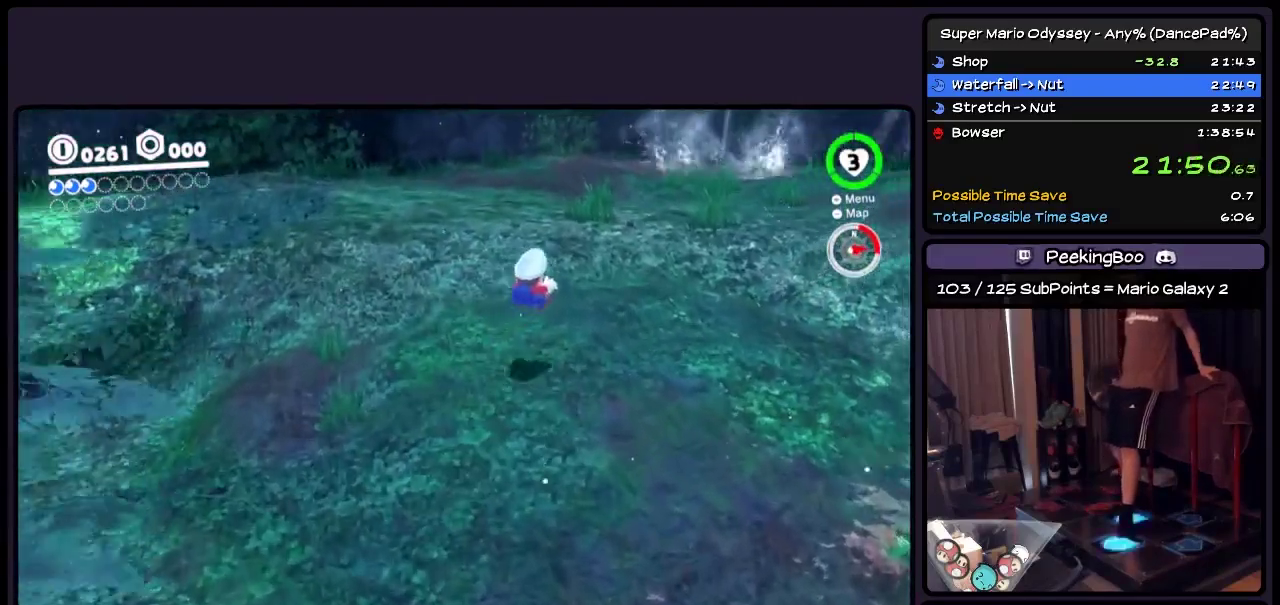
{"buttons": ["R2", "DPAD_UP", "DPAD_RIGHT"], "events": [[217, "DPAD_RIGHT", "up"], [217, "R2", "up"], [417, "DPAD_RIGHT", "down"], [417, "R2", "down"]]}
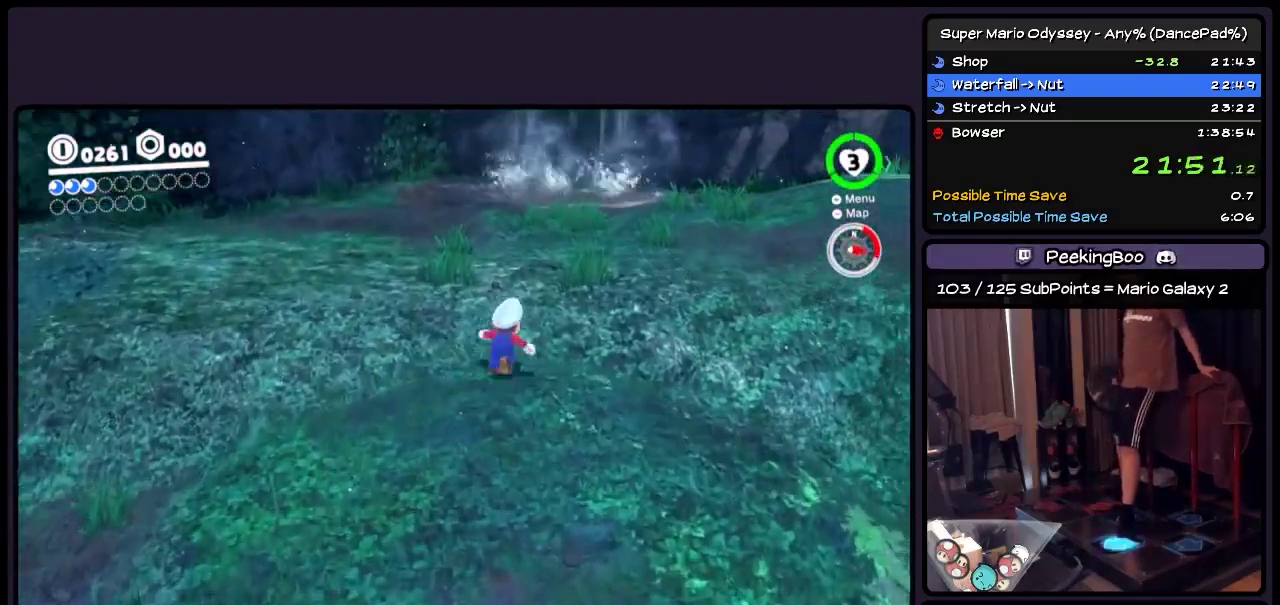
{"buttons": ["A", "DPAD_UP"], "events": [[167, "DPAD_RIGHT", "up"], [167, "R2", "up"], [500, "A", "down"]]}
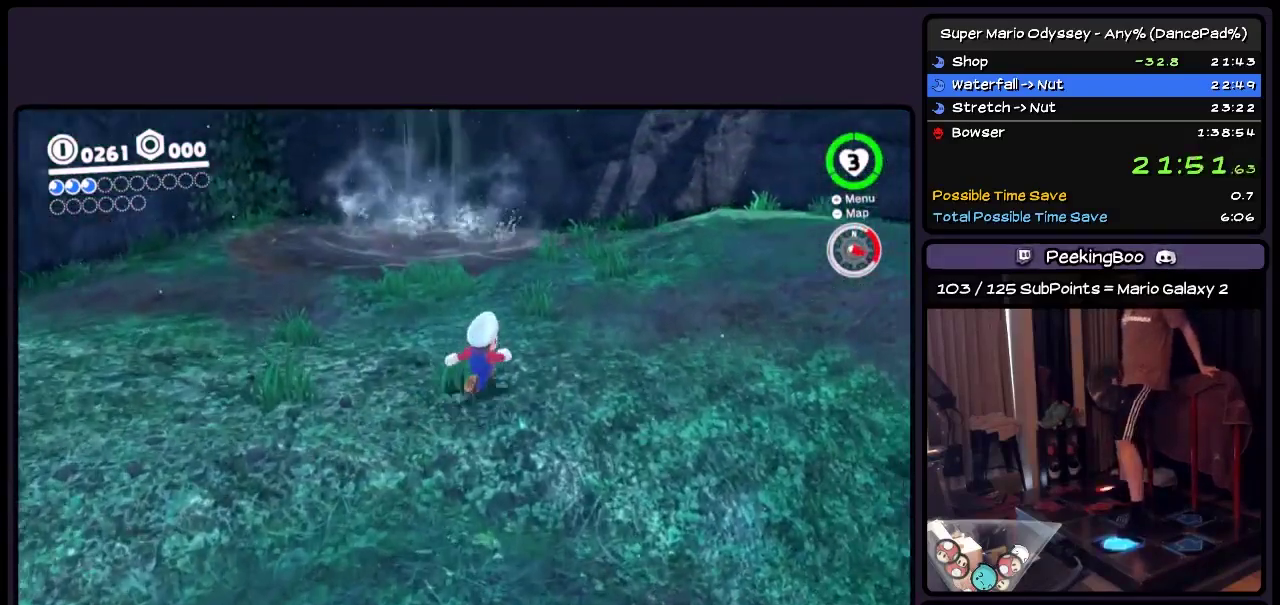
{"buttons": ["A", "DPAD_UP", "DPAD_LEFT"], "events": [[217, "DPAD_UP", "up"], [300, "DPAD_UP", "down"], [383, "DPAD_LEFT", "down"]]}
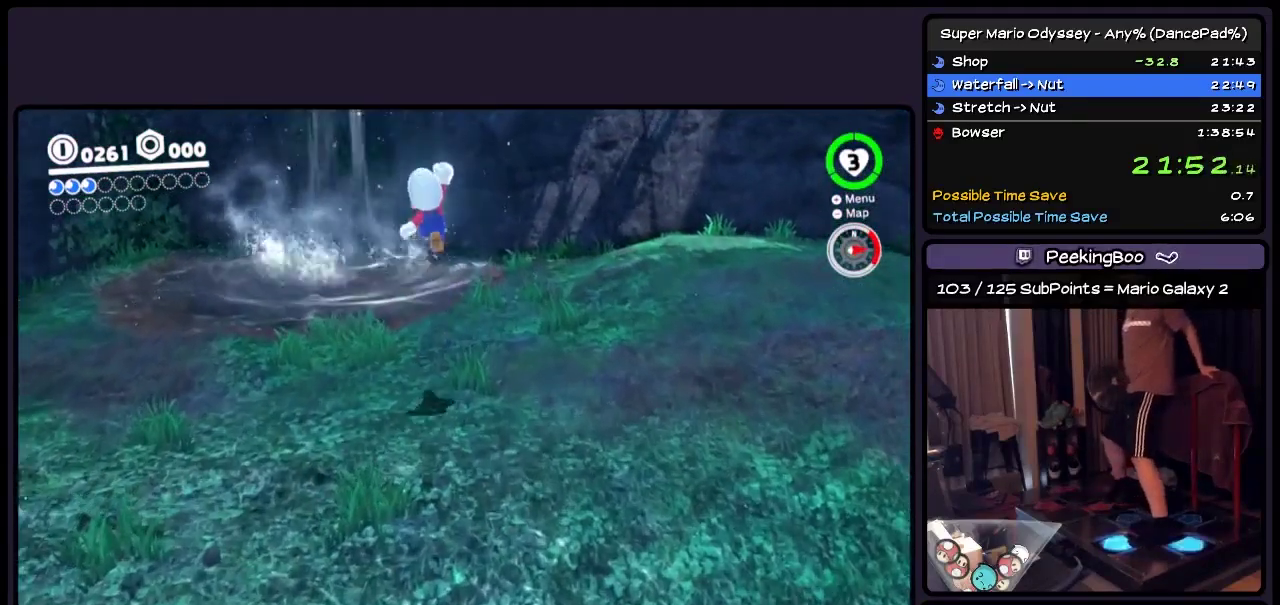
{"buttons": ["DPAD_UP"], "events": [[83, "A", "up"], [167, "DPAD_LEFT", "up"]]}
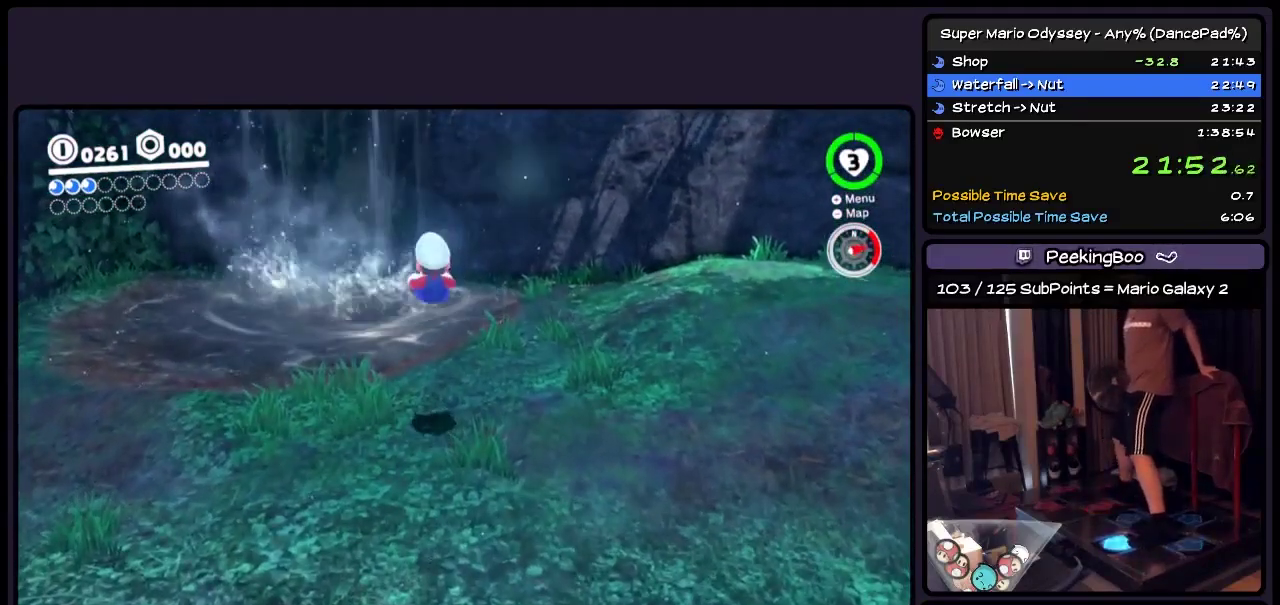
{"buttons": ["A", "DPAD_UP", "DPAD_LEFT"], "events": [[167, "A", "down"], [383, "DPAD_LEFT", "down"]]}
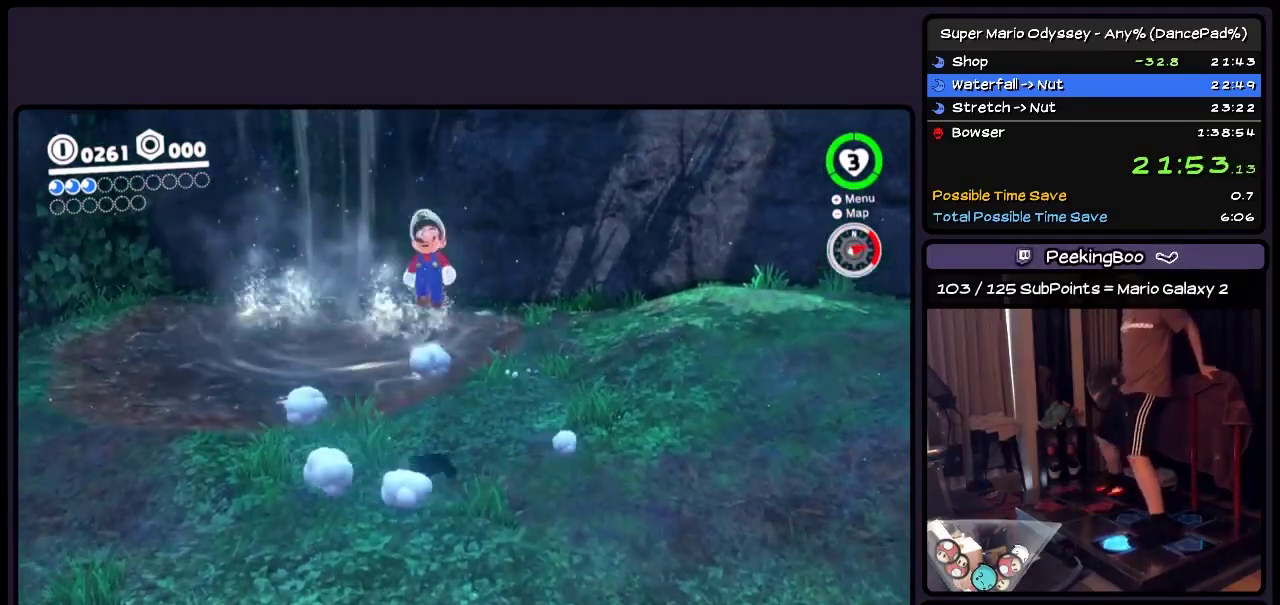
{"buttons": ["DPAD_UP"], "events": [[133, "DPAD_LEFT", "up"], [217, "A", "up"], [300, "Y", "down"], [500, "Y", "up"]]}
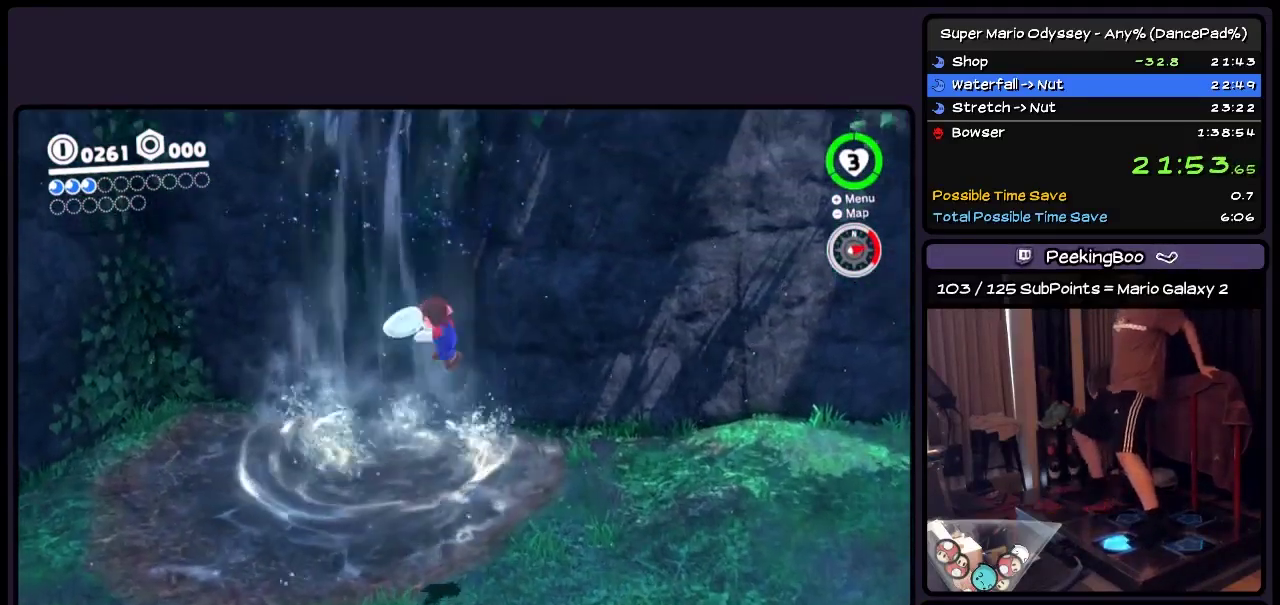
{"buttons": ["Y", "DPAD_UP"], "events": [[250, "Y", "down"]]}
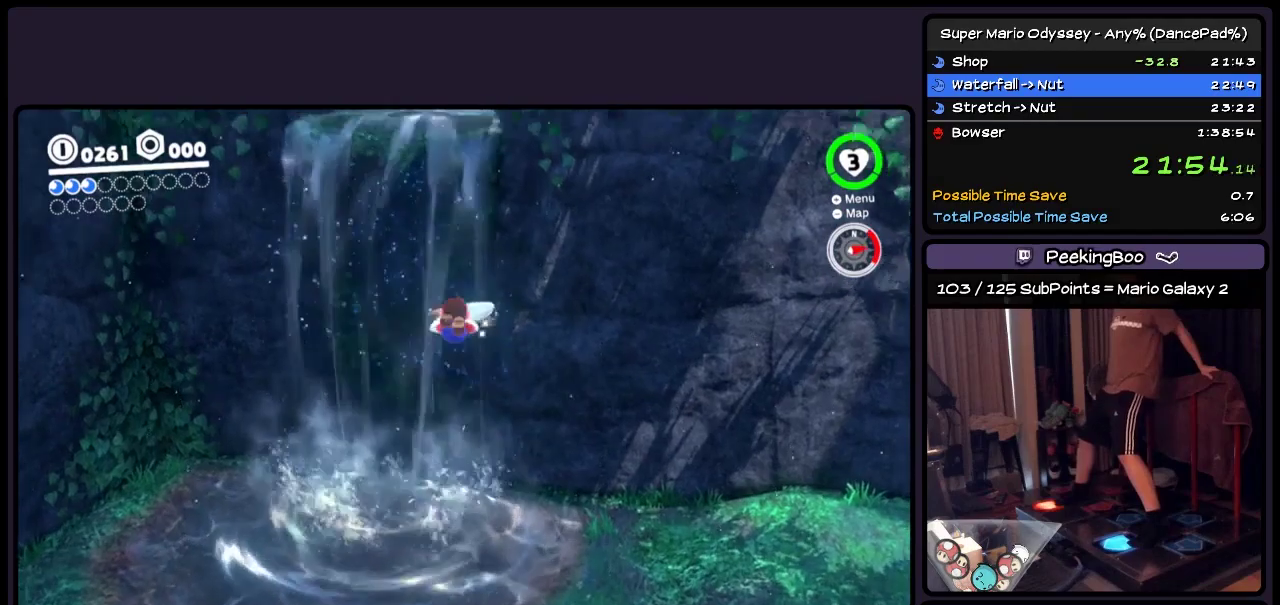
{"buttons": ["DPAD_UP"], "events": [[383, "Y", "up"]]}
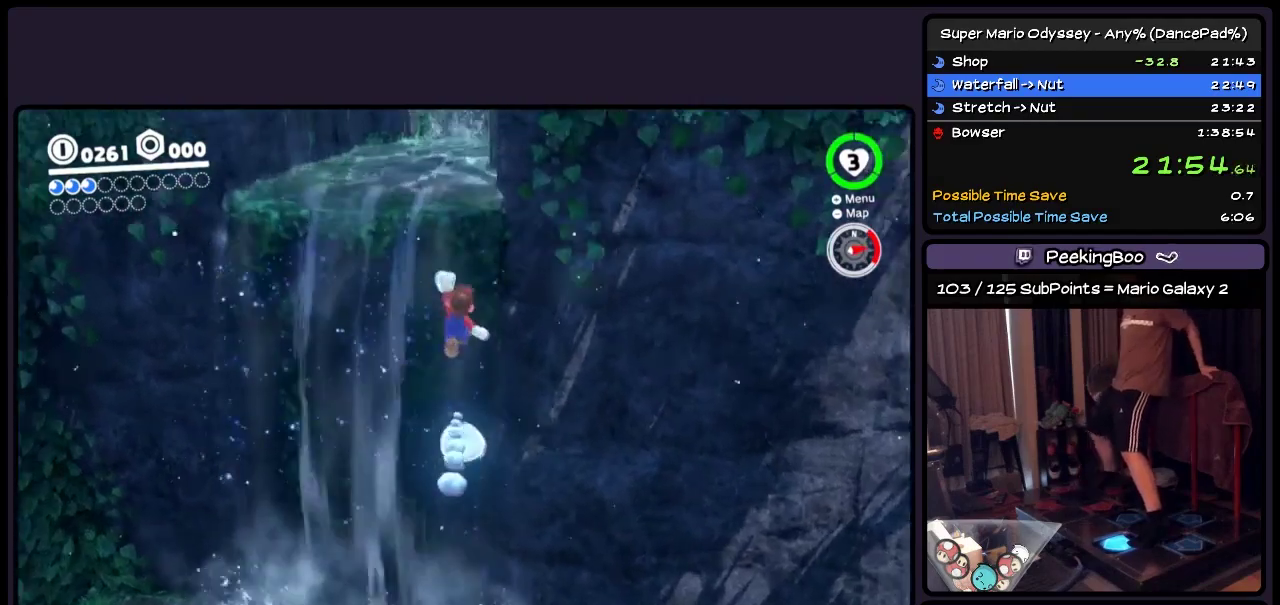
{"buttons": ["A"], "events": [[133, "A", "down"], [333, "DPAD_UP", "up"]]}
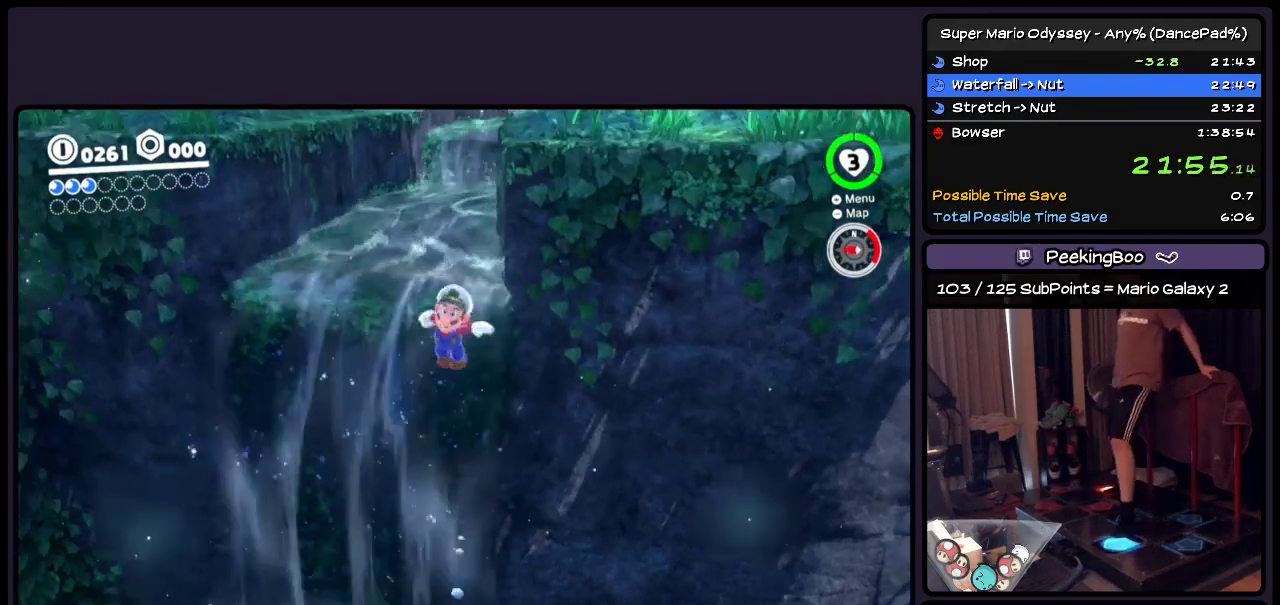
{"buttons": ["DPAD_UP"], "events": [[50, "DPAD_UP", "down"], [217, "A", "up"]]}
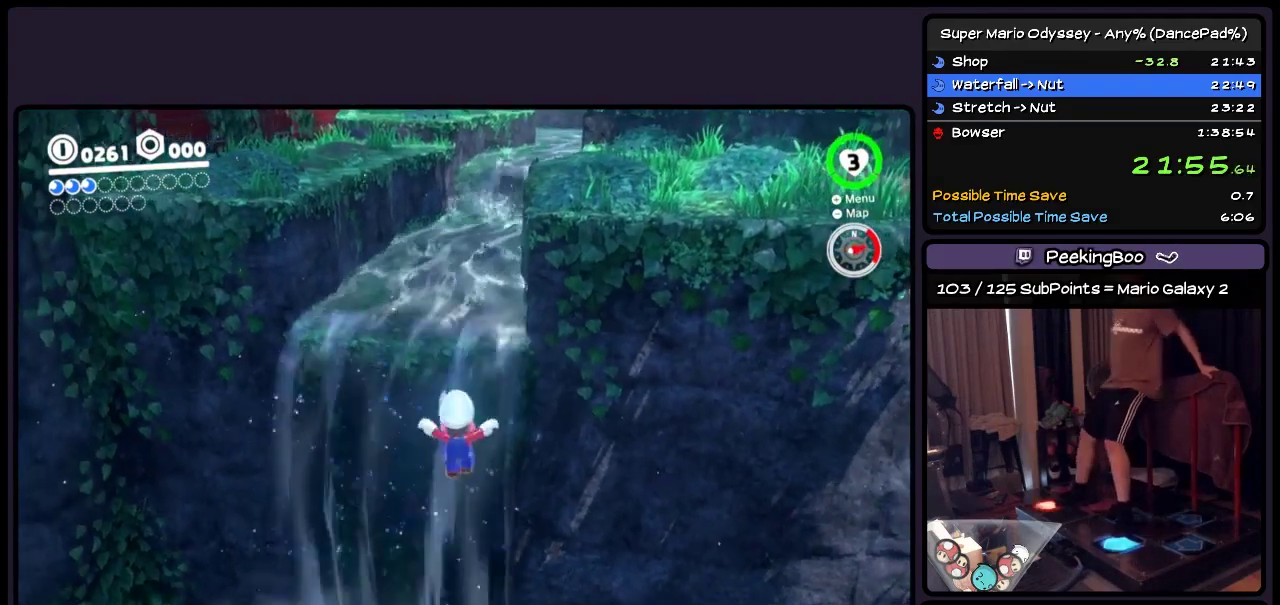
{"buttons": ["DPAD_UP"], "events": [[133, "Y", "down"], [417, "Y", "up"]]}
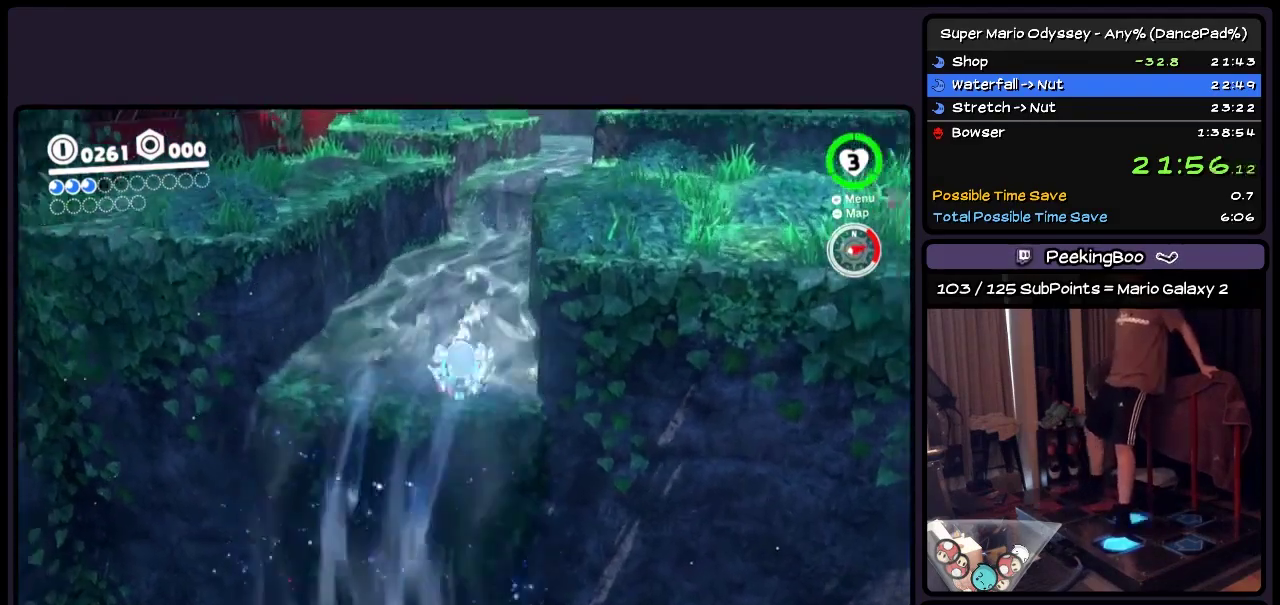
{"buttons": ["DPAD_UP"], "events": [[133, "DPAD_RIGHT", "down"], [133, "R2", "down"], [217, "DPAD_RIGHT", "up"], [217, "R2", "up"]]}
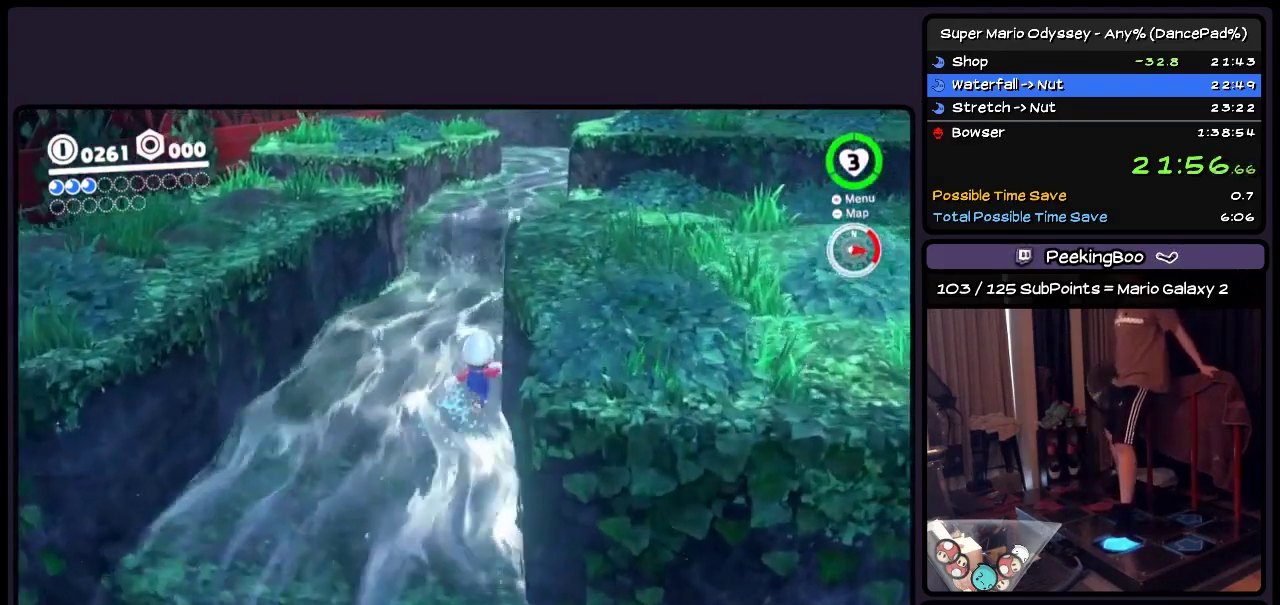
{"buttons": ["A", "DPAD_UP"], "events": [[500, "A", "down"]]}
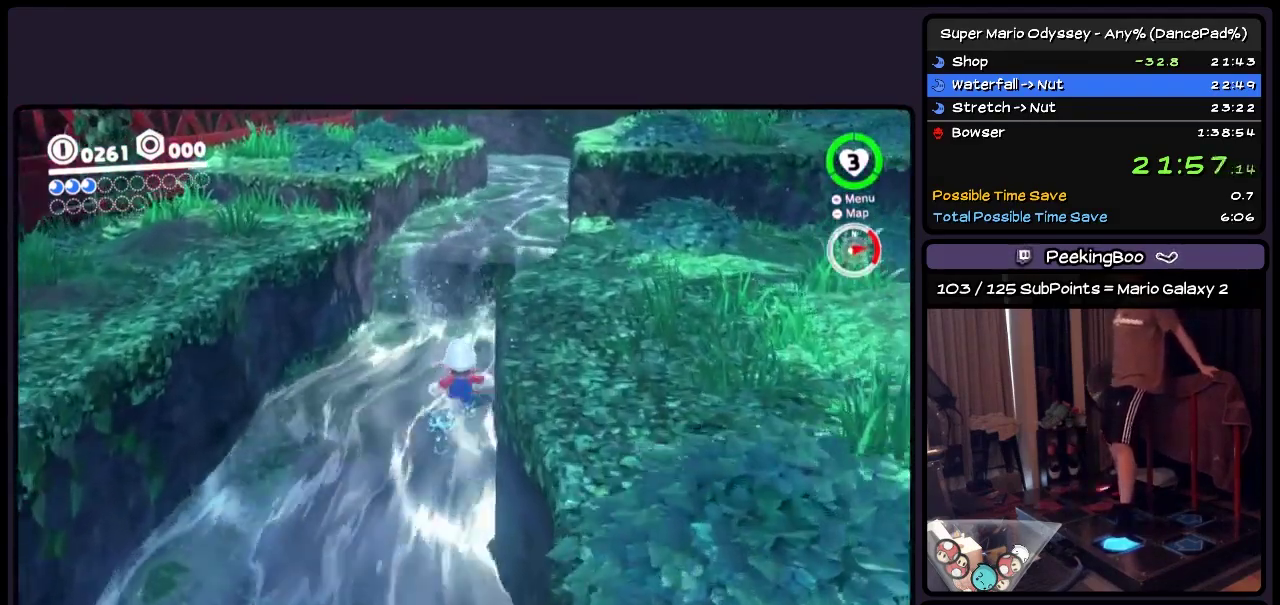
{"buttons": ["A", "DPAD_UP"], "events": [[300, "DPAD_RIGHT", "down"], [300, "R2", "down"], [500, "DPAD_RIGHT", "up"], [500, "R2", "up"]]}
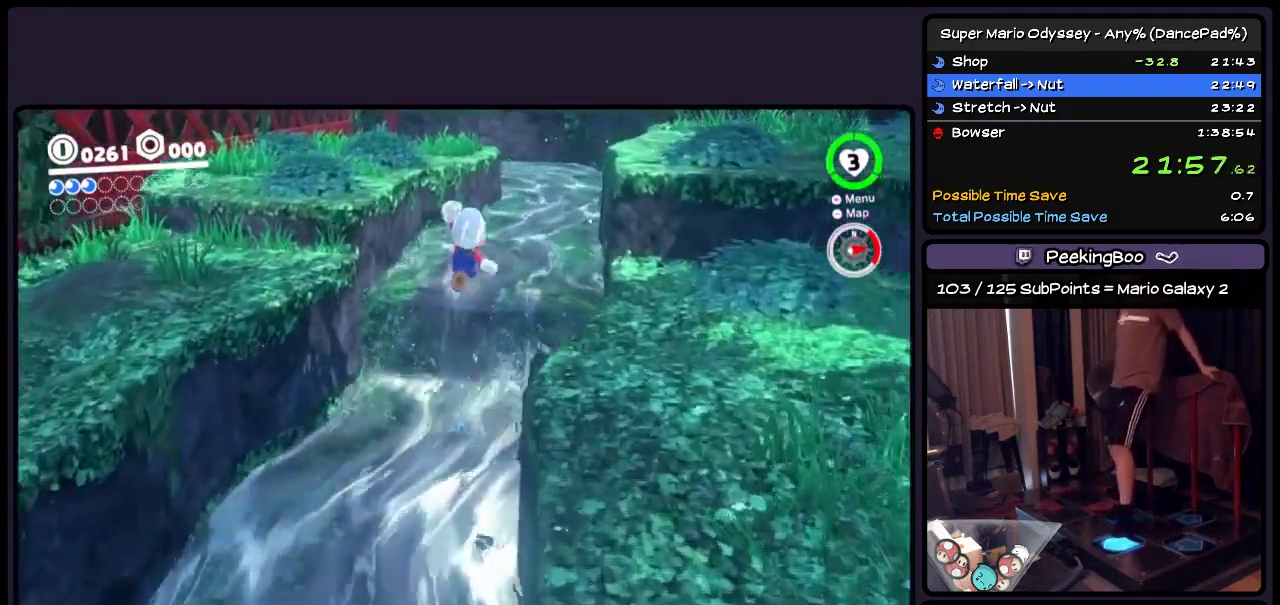
{"buttons": ["DPAD_UP"], "events": [[217, "A", "up"]]}
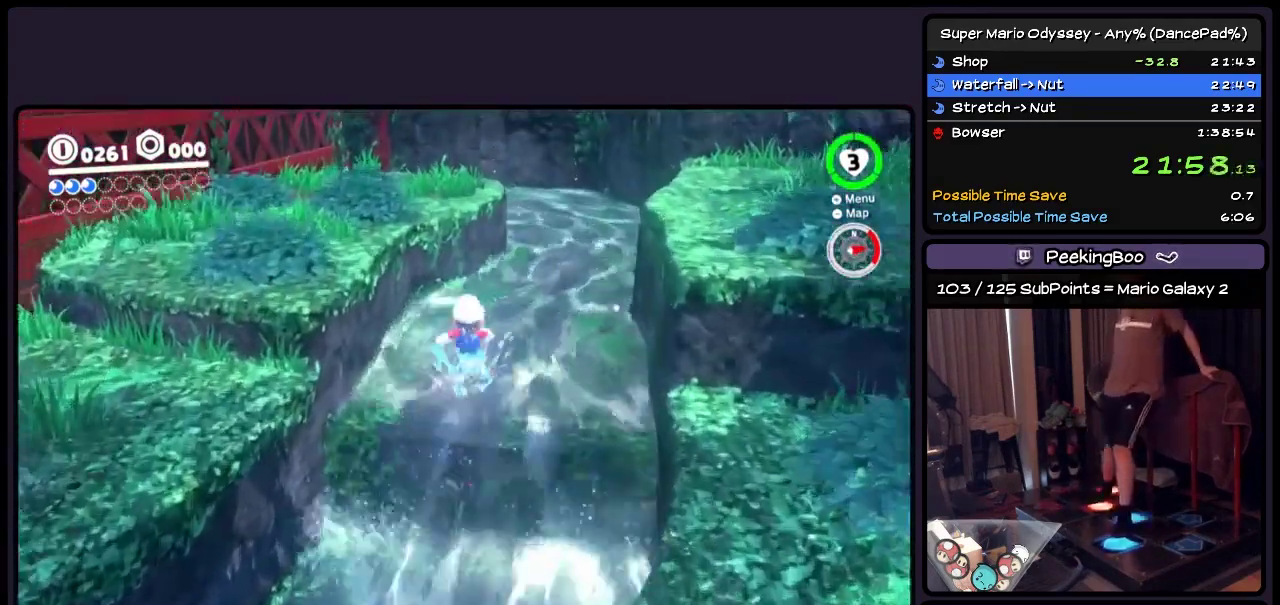
{"buttons": ["R2", "DPAD_UP", "DPAD_RIGHT"], "events": [[167, "DPAD_RIGHT", "down"], [167, "R2", "down"], [250, "A", "down"], [383, "A", "up"]]}
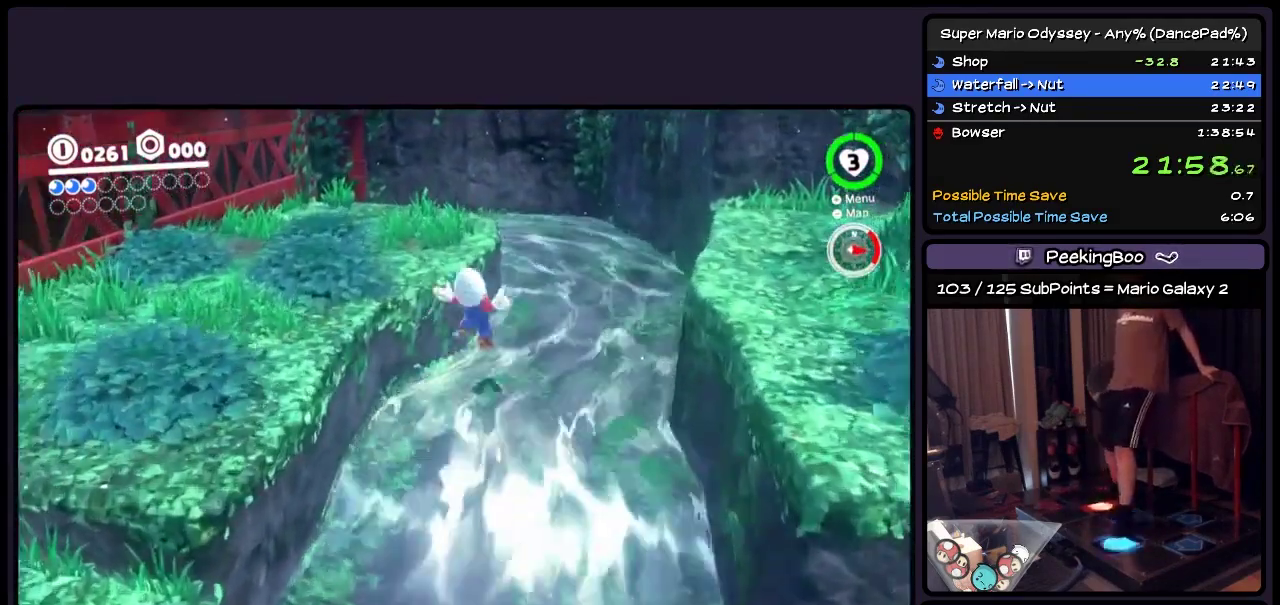
{"buttons": ["DPAD_UP"], "events": [[83, "DPAD_RIGHT", "up"], [83, "R2", "up"], [383, "DPAD_UP", "up"], [467, "DPAD_UP", "down"]]}